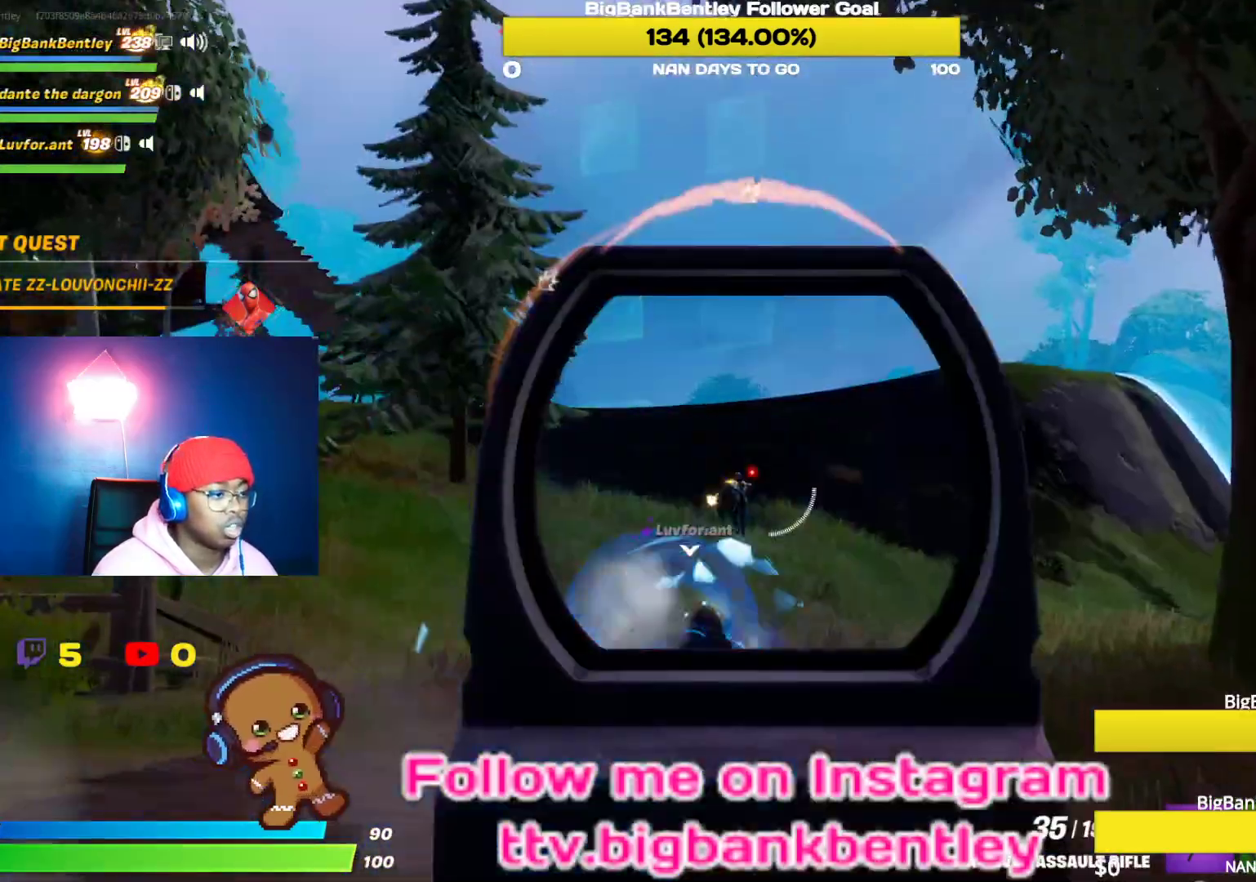
Gameplay with a controller (Xbox layout); each line is a JSON object with the inputs held at the frame after it. "events" lists button and stick changes between this image and that frame as [ms after this image, input, new state], when the widget could be followed in between.
{"buttons": ["L2", "R2"], "left_stick": "up", "right_stick": "center", "events": [[100, "right_stick", "center"], [283, "right_stick", "down"], [417, "left_stick", "up"], [433, "right_stick", "center"]]}
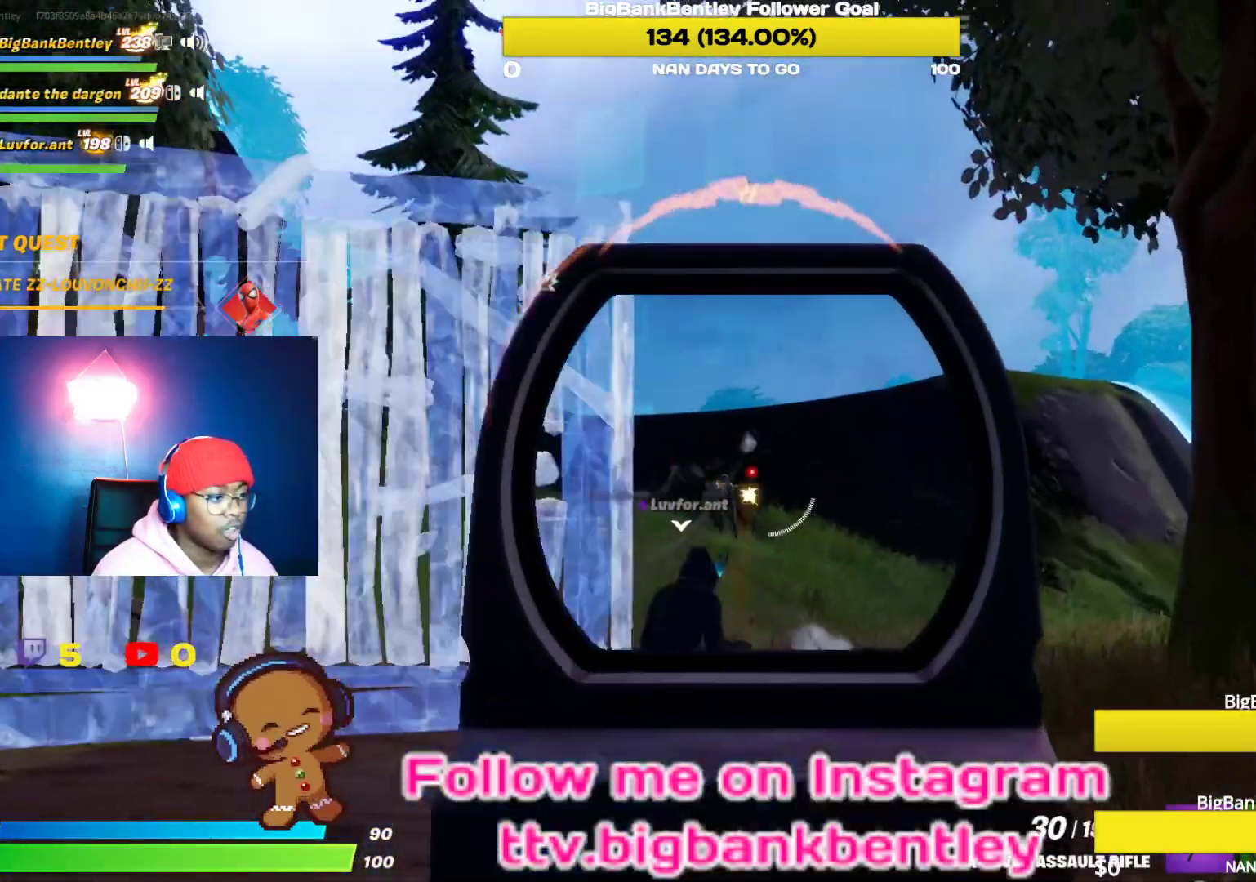
{"buttons": ["L2", "R2"], "left_stick": "up-right", "right_stick": "down-right", "events": [[50, "right_stick", "down-left"], [167, "right_stick", "center"], [233, "left_stick", "up-right"], [350, "right_stick", "down-right"]]}
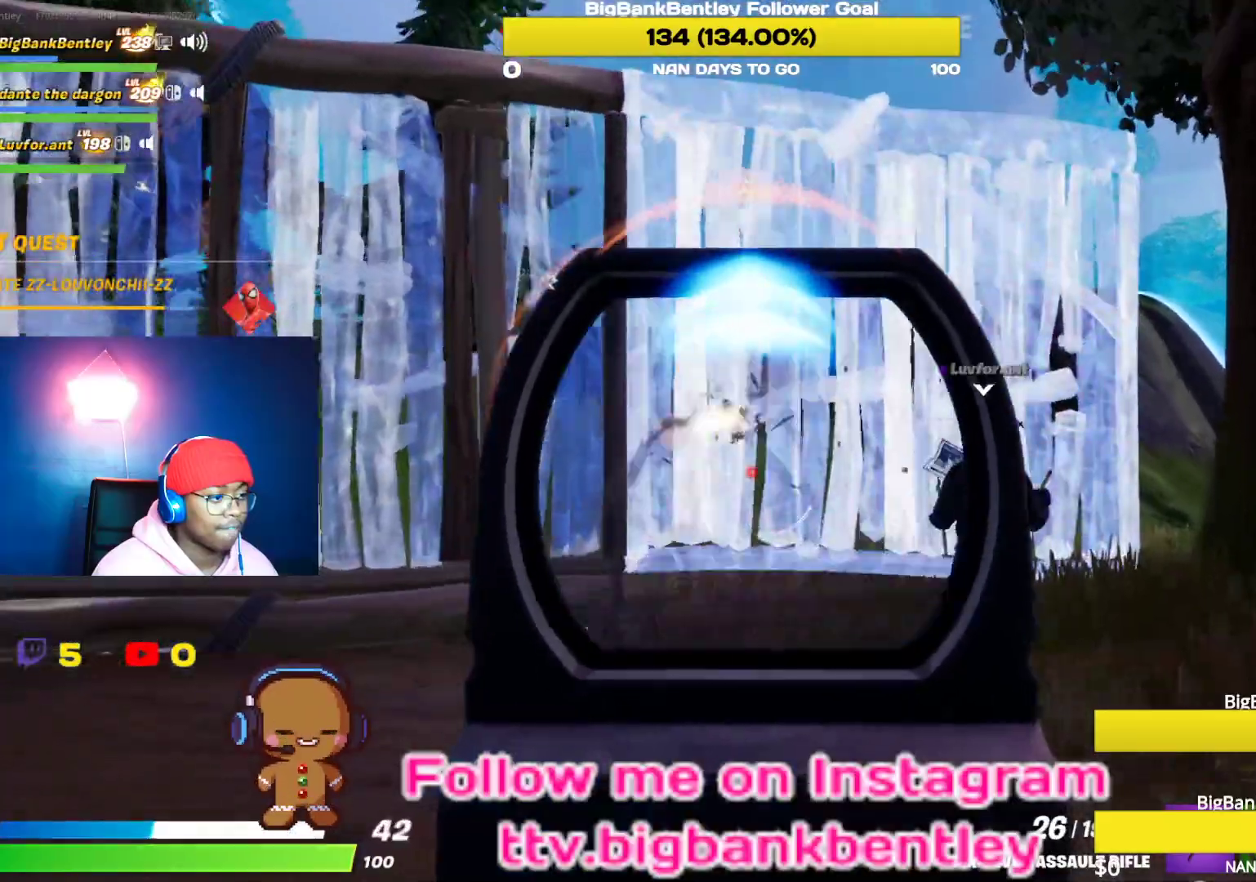
{"buttons": [], "left_stick": "up-right", "right_stick": "center", "events": [[17, "right_stick", "center"], [133, "left_stick", "up"], [183, "right_stick", "left"], [250, "R3", "down"], [300, "left_stick", "up-right"], [333, "R3", "up"], [333, "right_stick", "down-left"], [350, "L2", "up"], [350, "R2", "up"], [433, "right_stick", "center"]]}
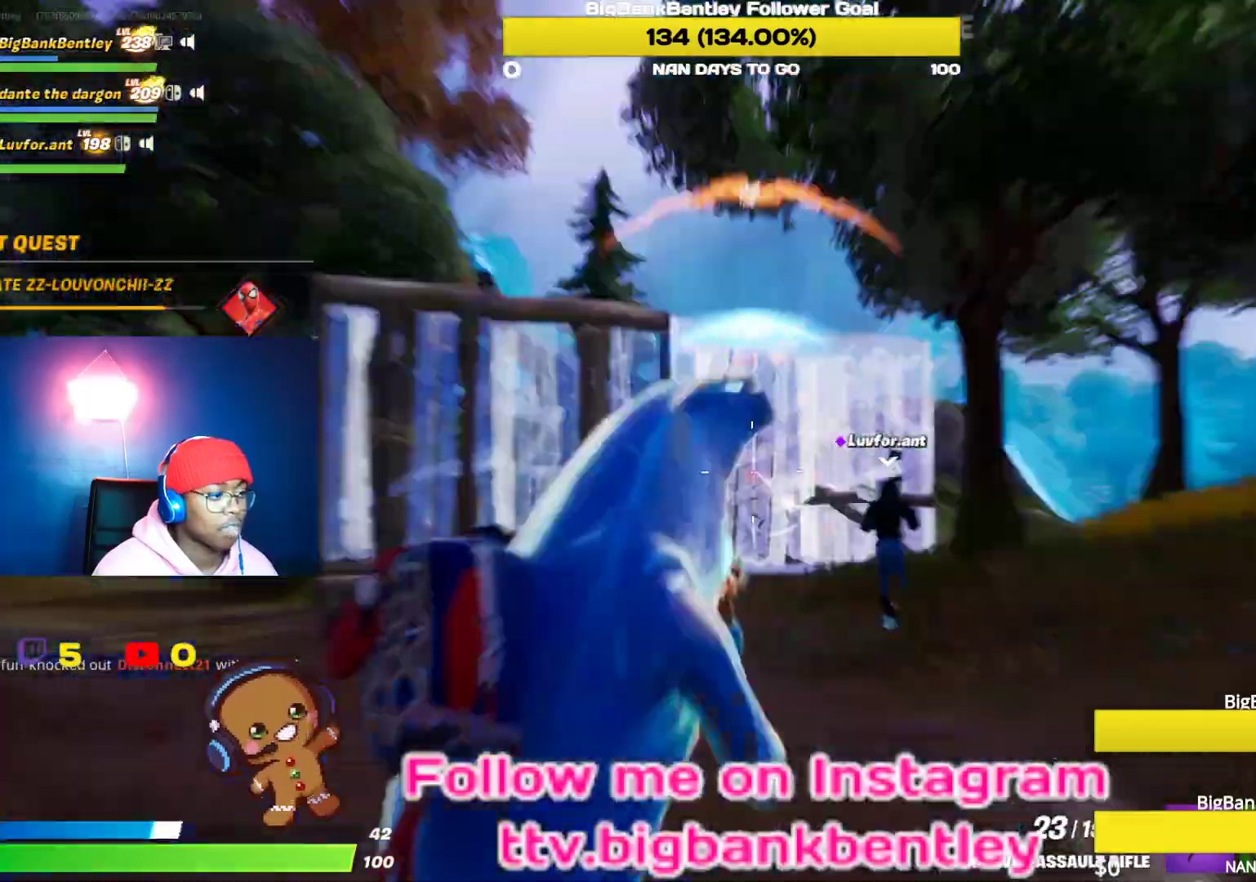
{"buttons": ["R2"], "left_stick": "down-right", "right_stick": "right", "events": [[17, "B", "down"], [100, "B", "up"], [100, "left_stick", "right"], [200, "R2", "down"], [200, "right_stick", "left"], [300, "left_stick", "down-right"], [400, "right_stick", "right"]]}
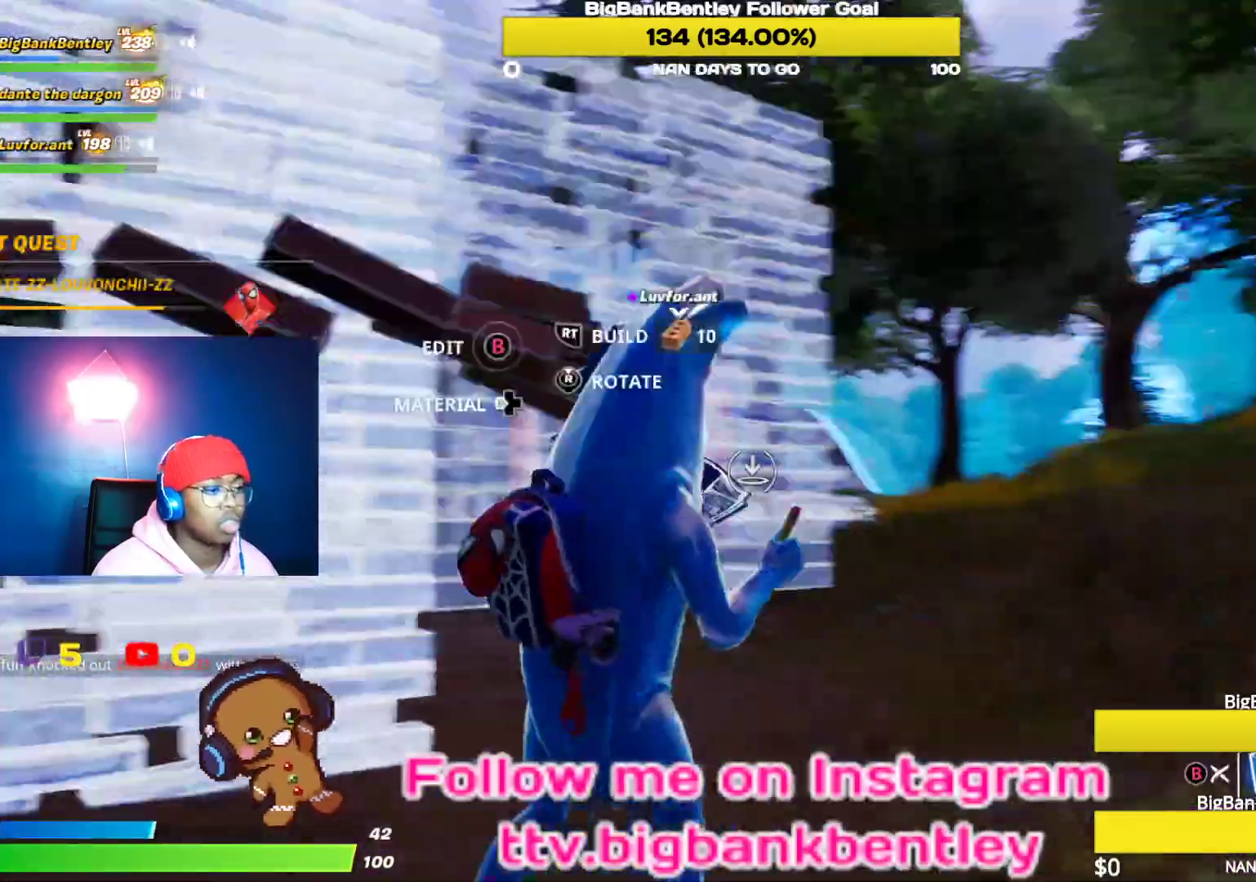
{"buttons": [], "left_stick": "down-right", "right_stick": "left", "events": [[83, "right_stick", "center"], [133, "B", "down"], [217, "B", "up"], [217, "R2", "up"], [333, "right_stick", "left"]]}
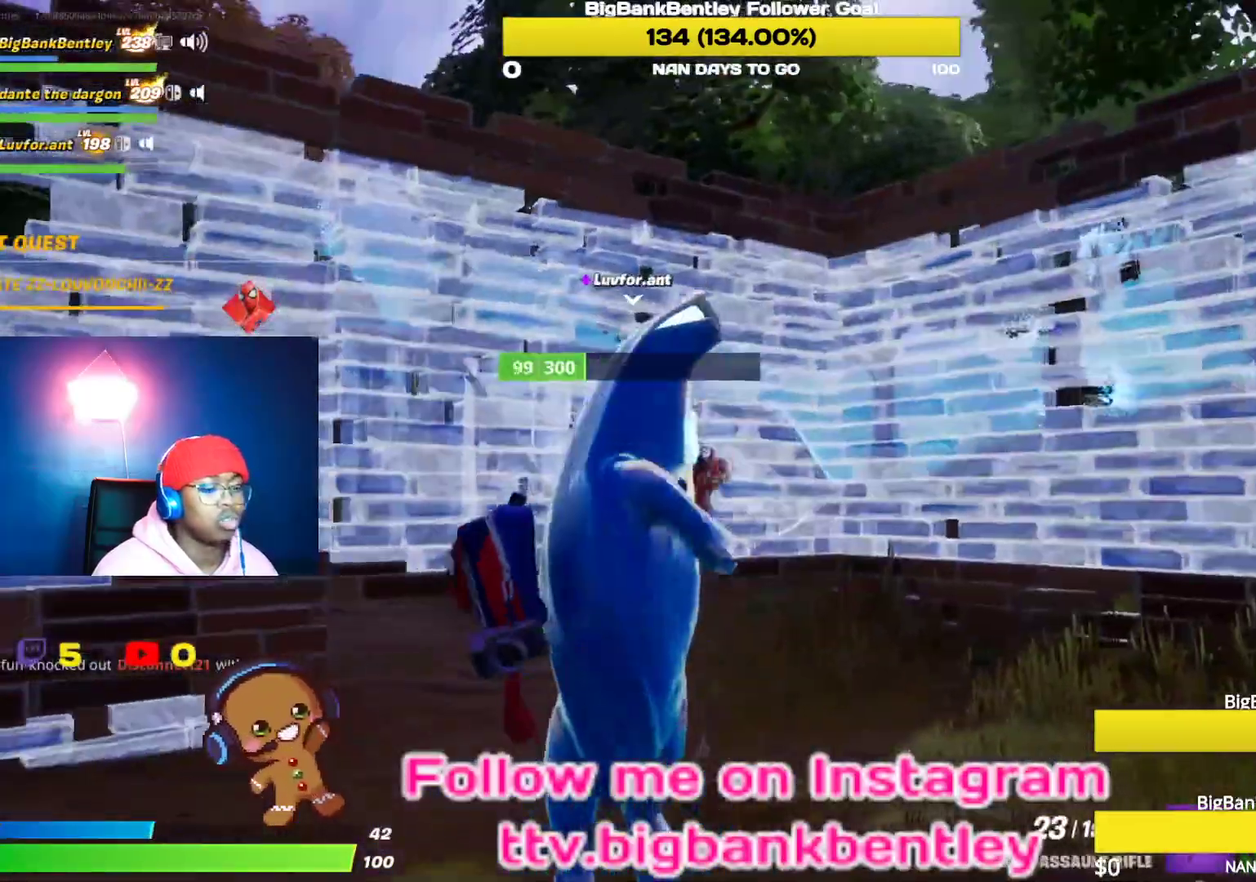
{"buttons": [], "left_stick": "up-right", "right_stick": "right", "events": [[33, "left_stick", "right"], [50, "right_stick", "center"], [267, "R1", "down"], [267, "right_stick", "right"], [283, "left_stick", "up-right"], [400, "R1", "up"]]}
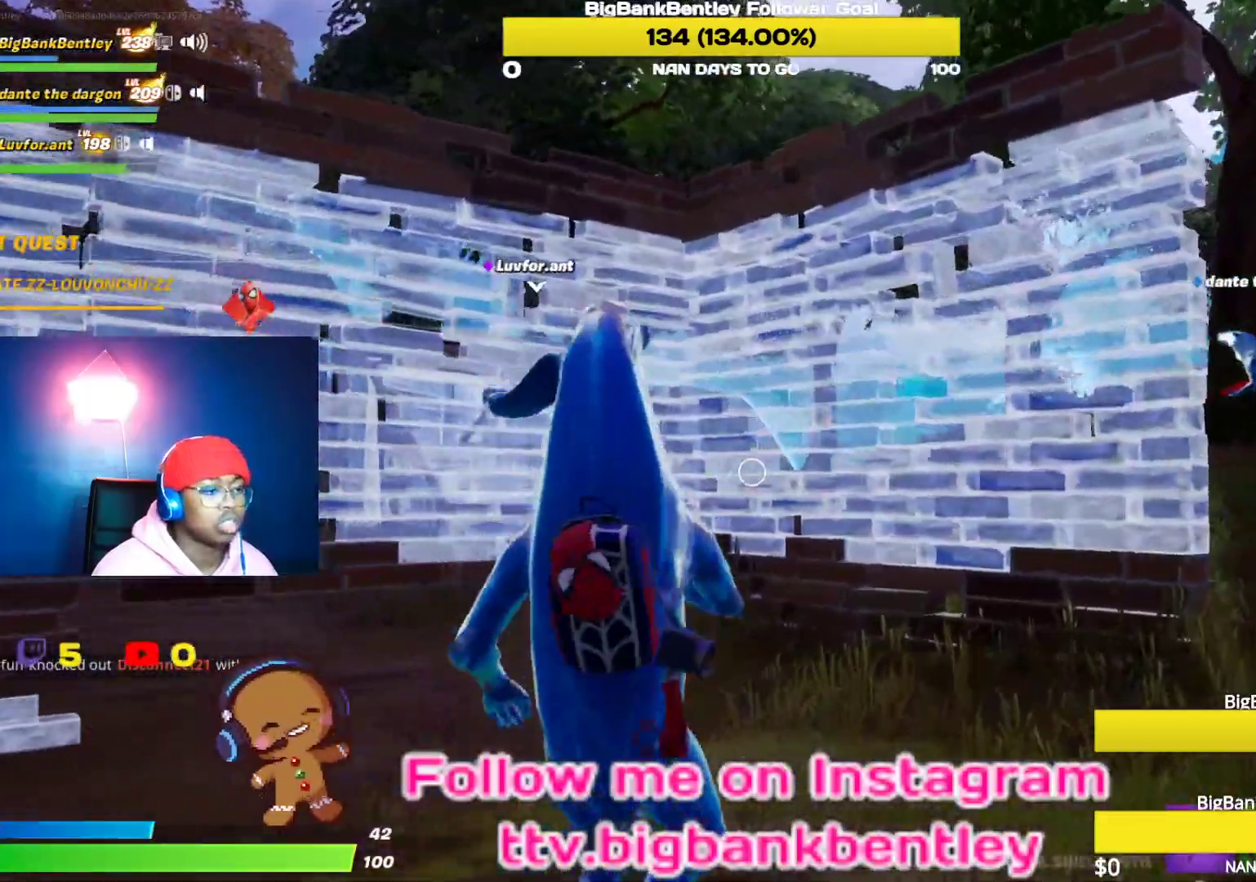
{"buttons": [], "left_stick": "right", "right_stick": "center", "events": [[50, "right_stick", "center"], [100, "right_stick", "down-right"], [350, "right_stick", "center"], [483, "left_stick", "right"]]}
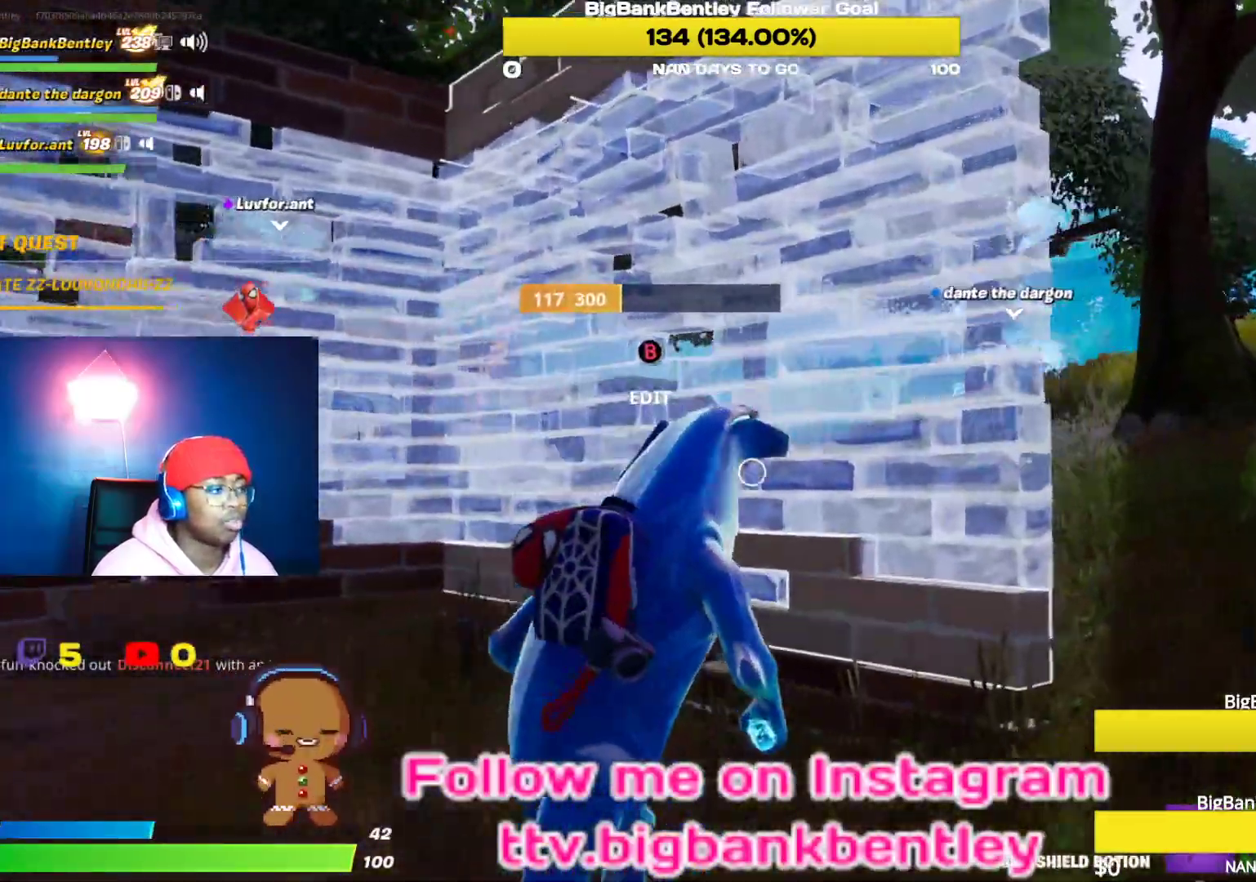
{"buttons": [], "left_stick": "up-right", "right_stick": "left", "events": [[200, "right_stick", "left"], [267, "R2", "down"], [417, "left_stick", "up-right"], [433, "R2", "up"]]}
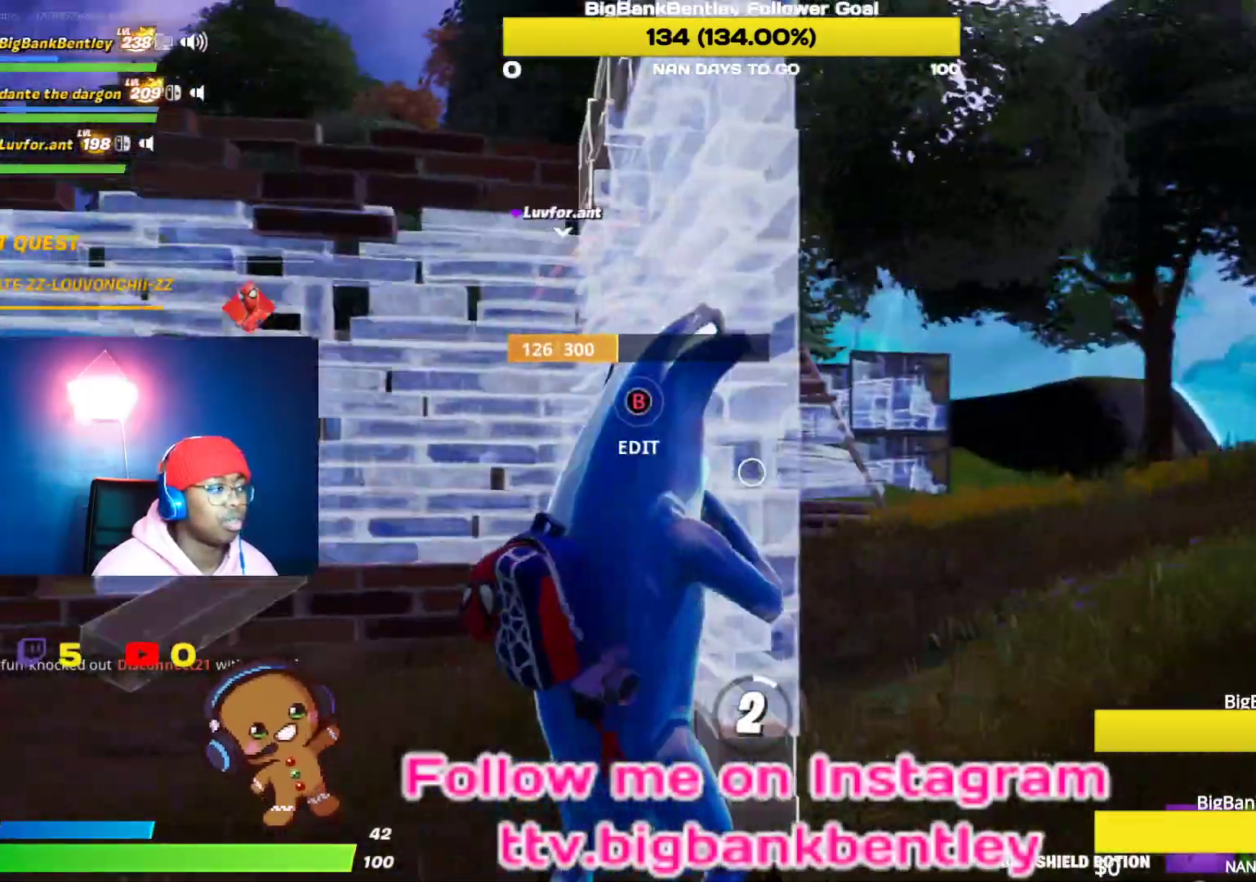
{"buttons": [], "left_stick": "center", "right_stick": "center", "events": [[17, "left_stick", "center"], [183, "right_stick", "center"], [300, "R3", "down"], [433, "R3", "up"]]}
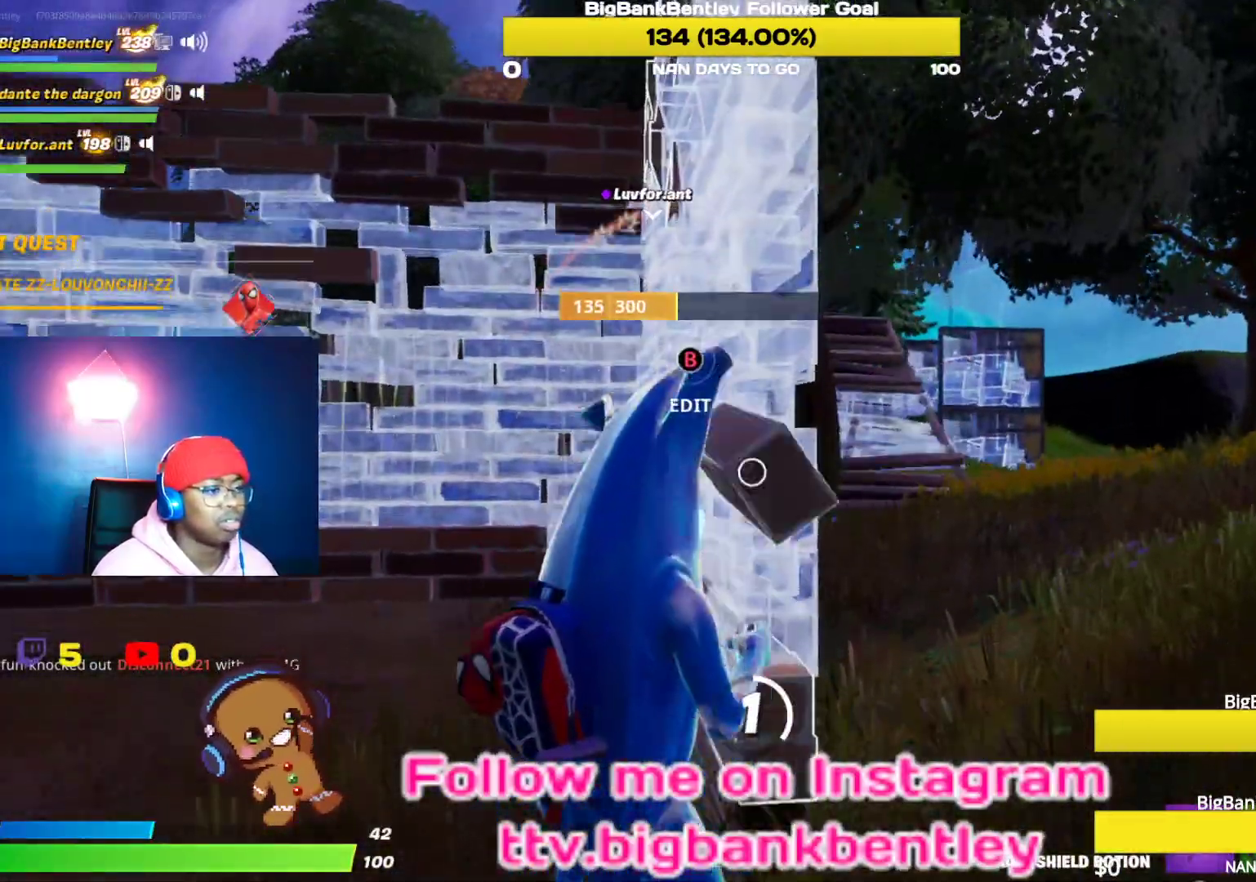
{"buttons": [], "left_stick": "center", "right_stick": "center", "events": [[50, "R3", "down"], [150, "R3", "up"]]}
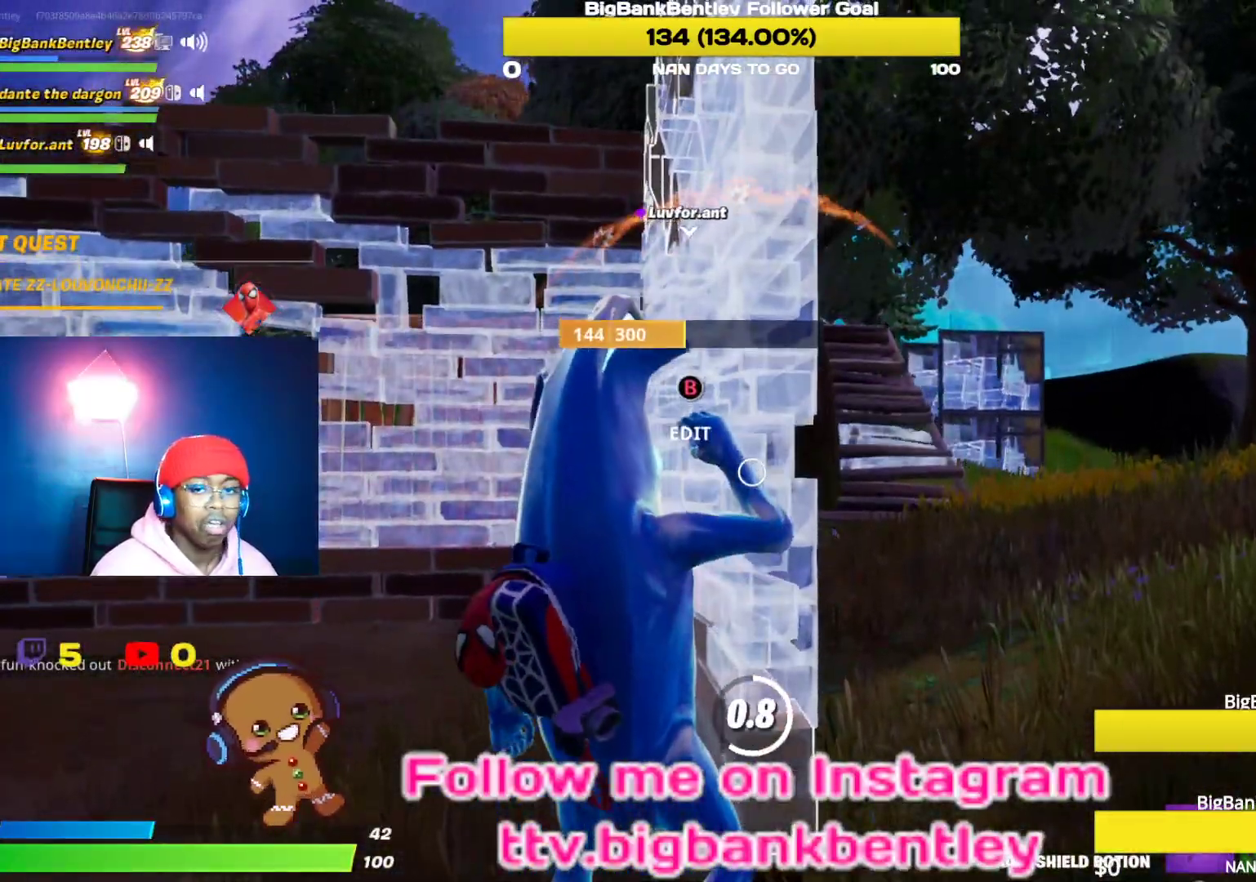
{"buttons": [], "left_stick": "center", "right_stick": "right", "events": [[400, "right_stick", "right"]]}
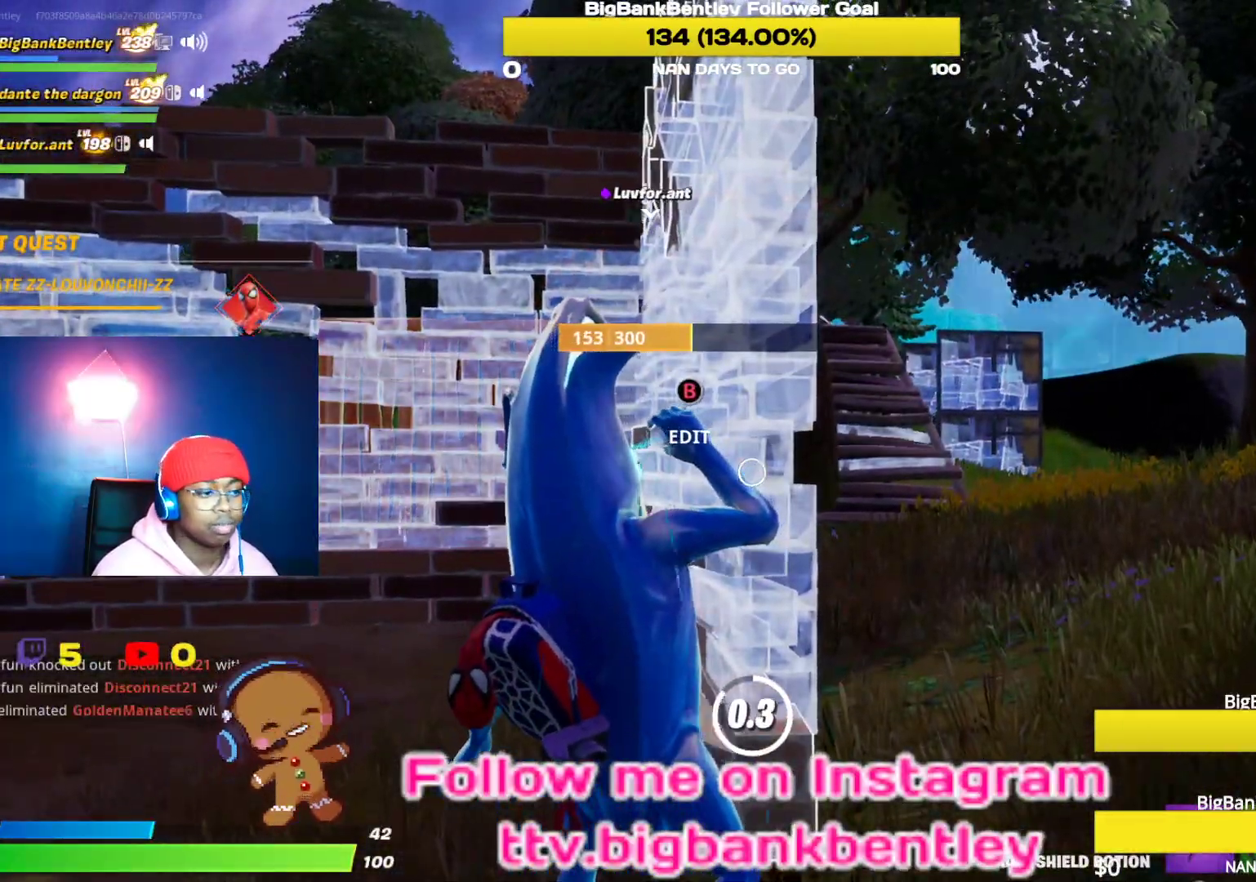
{"buttons": [], "left_stick": "right", "right_stick": "right", "events": [[350, "left_stick", "right"]]}
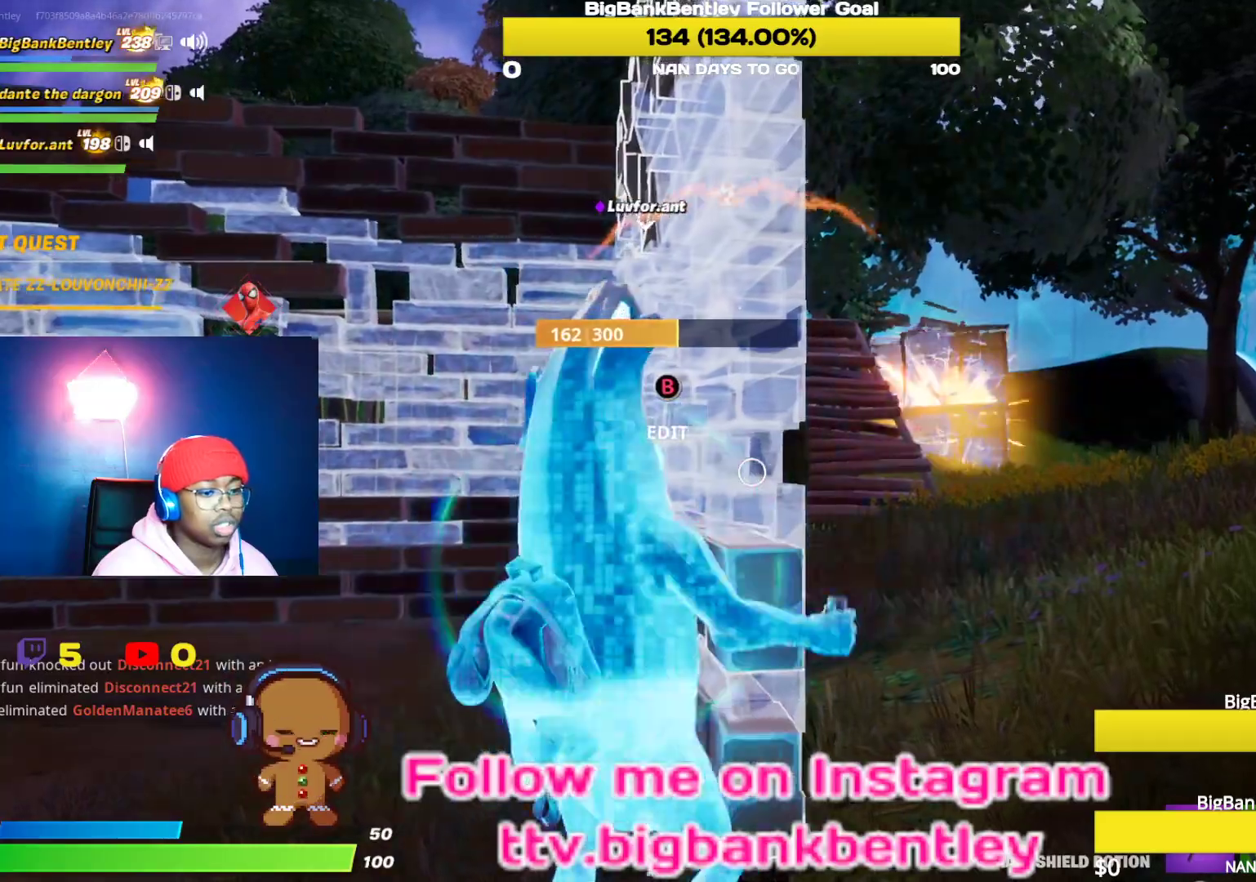
{"buttons": [], "left_stick": "up-right", "right_stick": "center", "events": [[50, "right_stick", "center"], [100, "left_stick", "up-right"], [133, "L1", "down"], [217, "right_stick", "left"], [283, "L1", "up"], [383, "right_stick", "center"]]}
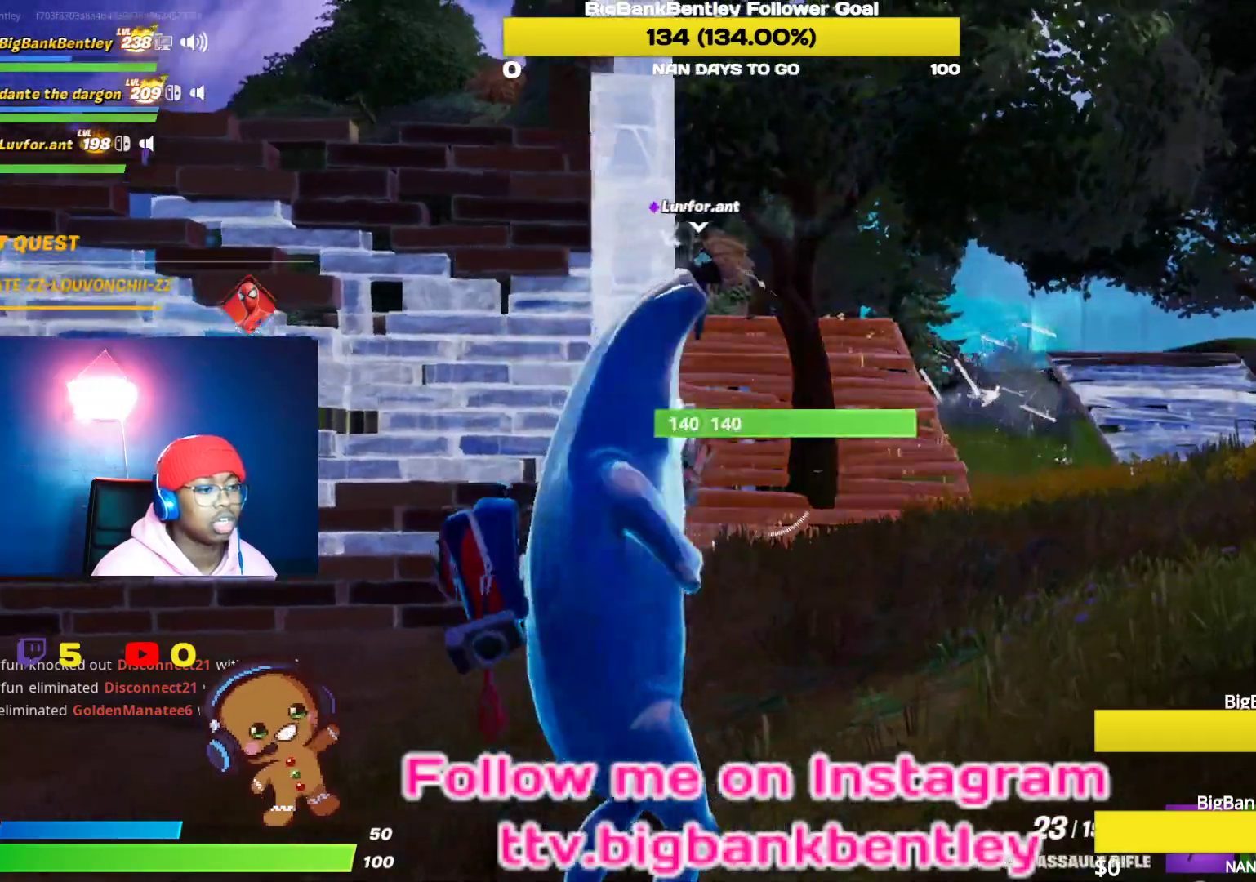
{"buttons": [], "left_stick": "up-right", "right_stick": "center", "events": [[33, "A", "down"], [67, "A", "up"], [217, "X", "down"], [300, "X", "up"]]}
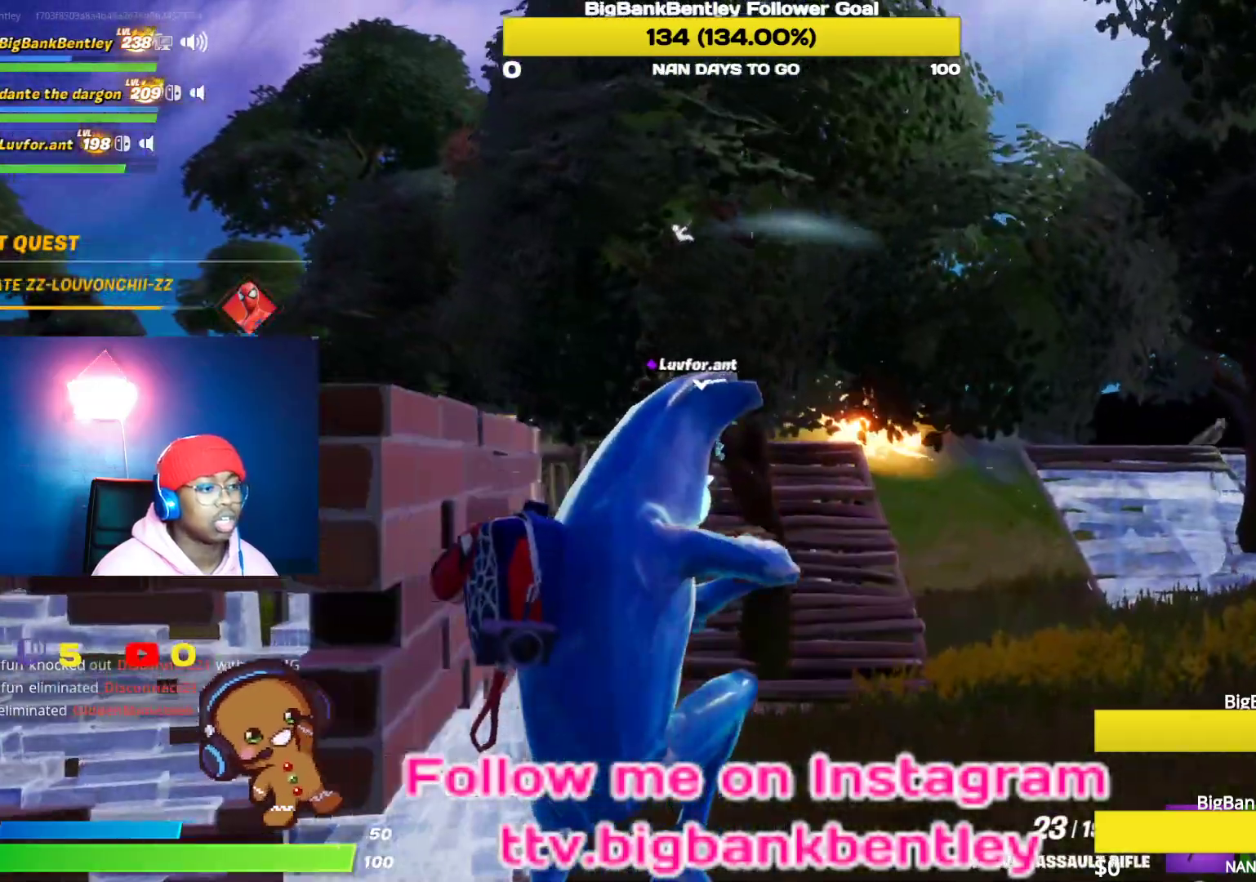
{"buttons": [], "left_stick": "up-right", "right_stick": "up-left", "events": [[400, "right_stick", "up-left"]]}
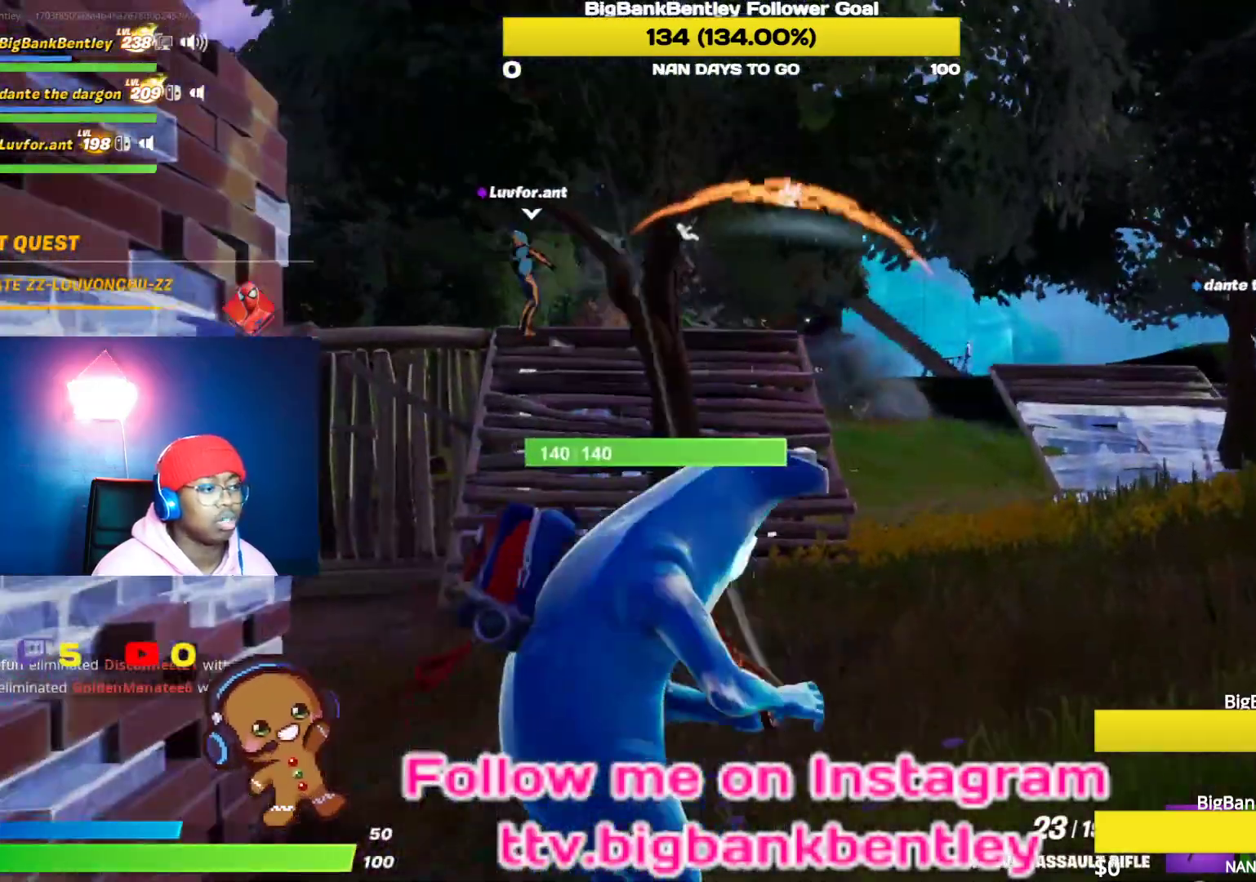
{"buttons": [], "left_stick": "up-right", "right_stick": "left", "events": [[17, "right_stick", "left"]]}
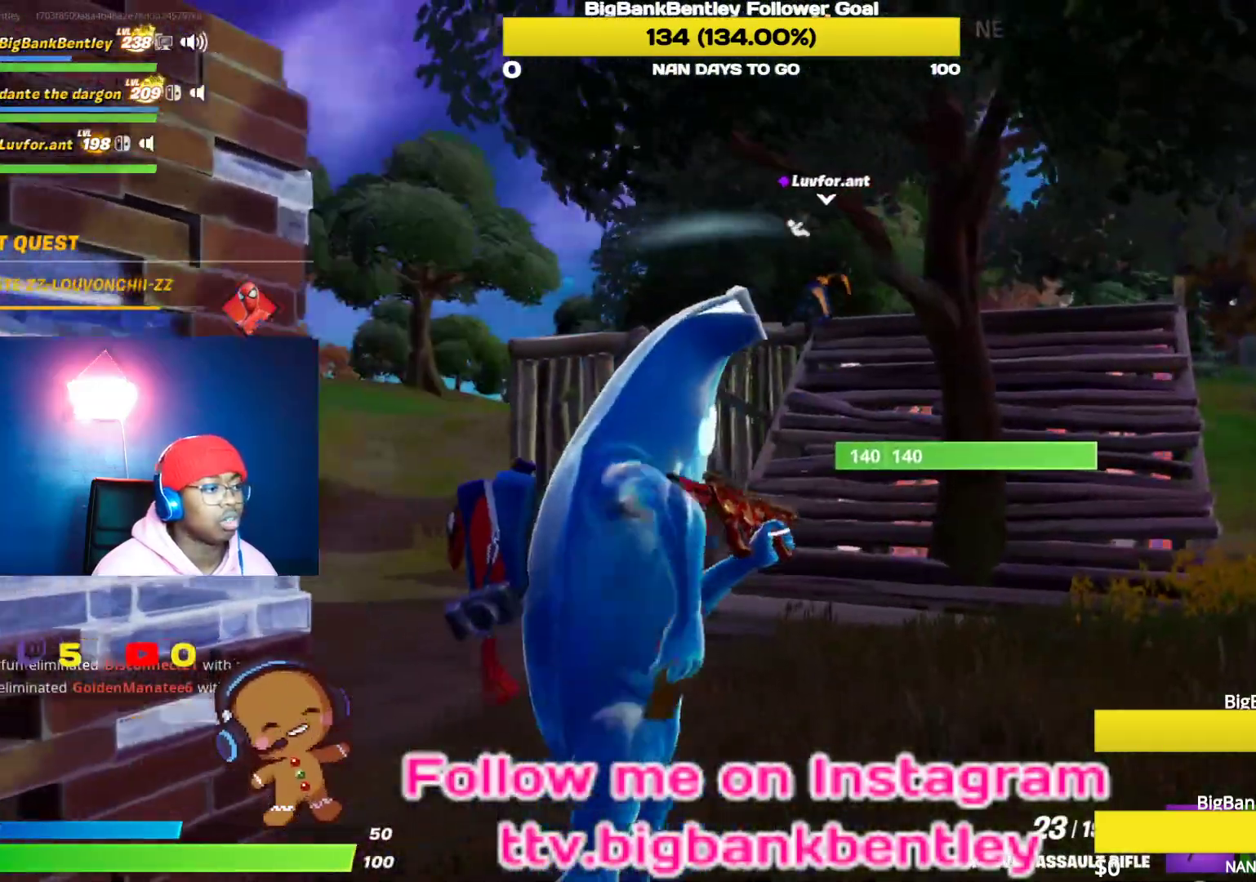
{"buttons": [], "left_stick": "up-right", "right_stick": "center", "events": [[200, "right_stick", "center"]]}
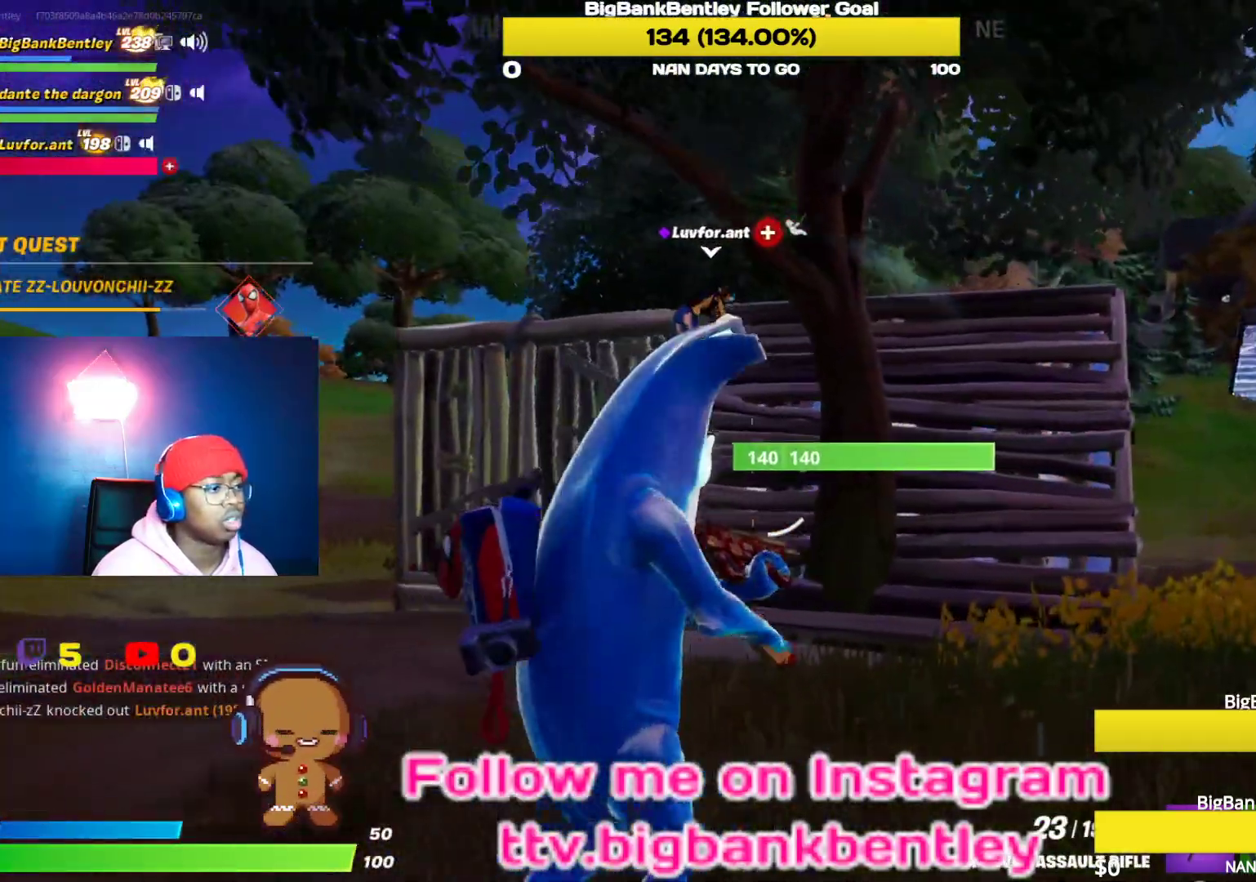
{"buttons": [], "left_stick": "up-right", "right_stick": "right", "events": [[367, "right_stick", "right"]]}
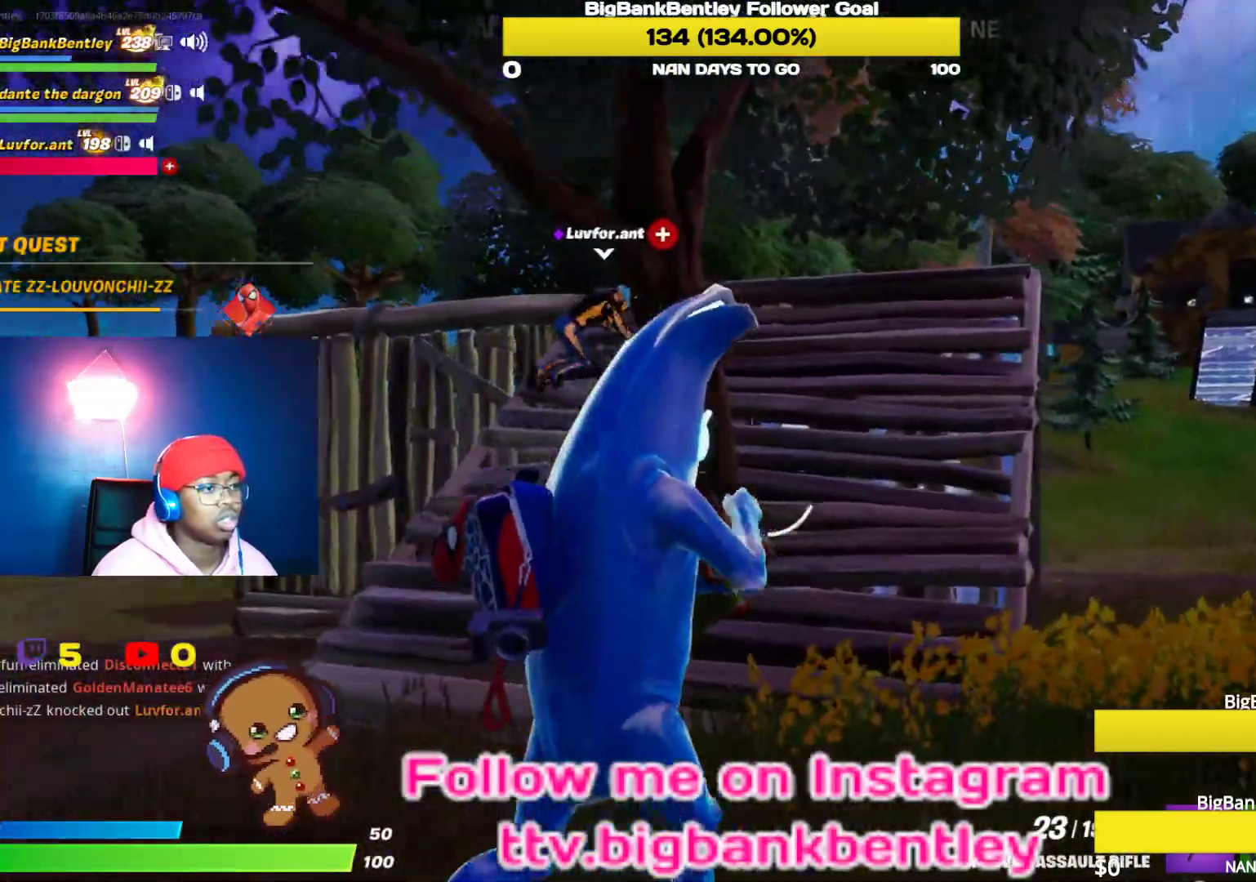
{"buttons": [], "left_stick": "up-left", "right_stick": "center", "events": [[100, "left_stick", "up"], [100, "right_stick", "center"], [267, "Y", "down"], [383, "Y", "up"], [483, "left_stick", "up-left"]]}
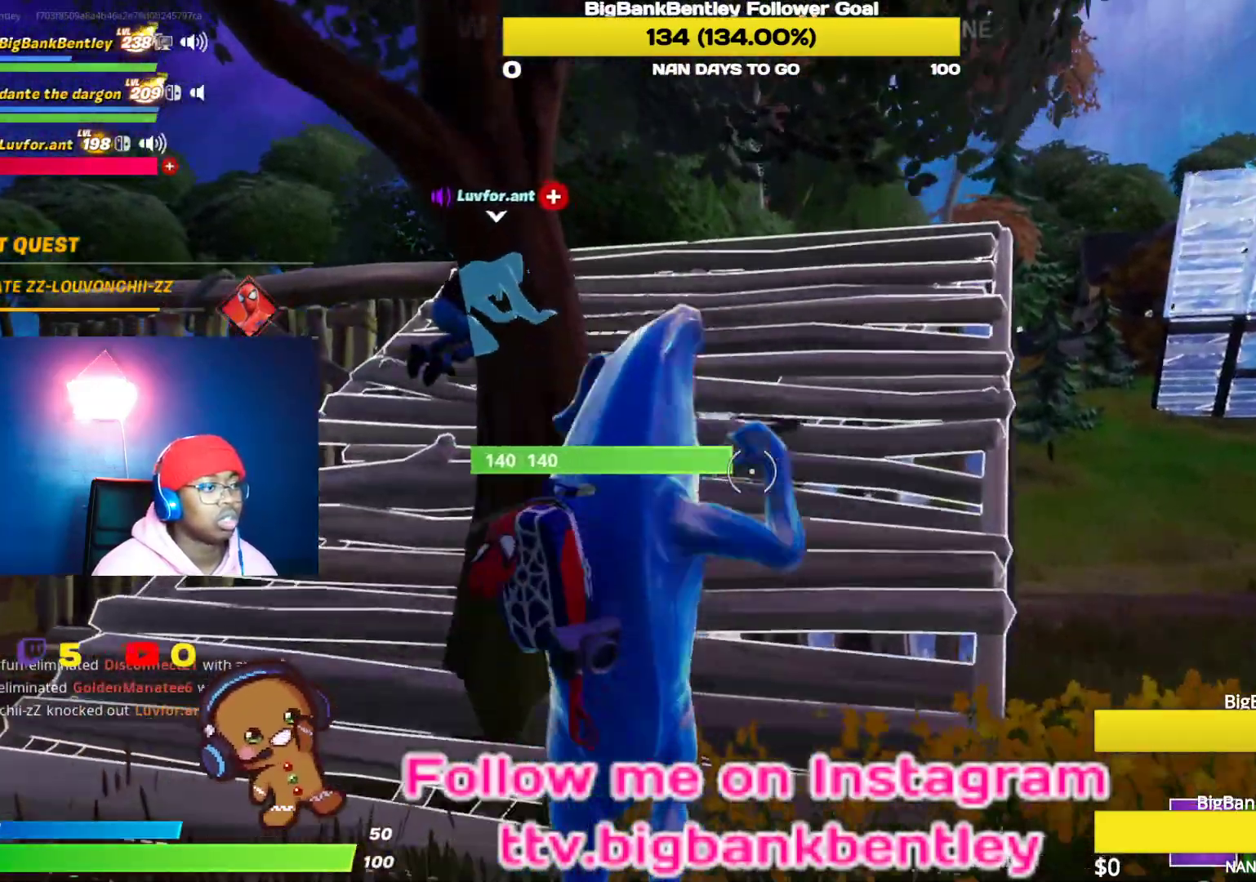
{"buttons": ["R2"], "left_stick": "center", "right_stick": "right", "events": [[50, "right_stick", "up-left"], [167, "R2", "down"], [350, "right_stick", "center"], [483, "left_stick", "center"], [483, "right_stick", "right"]]}
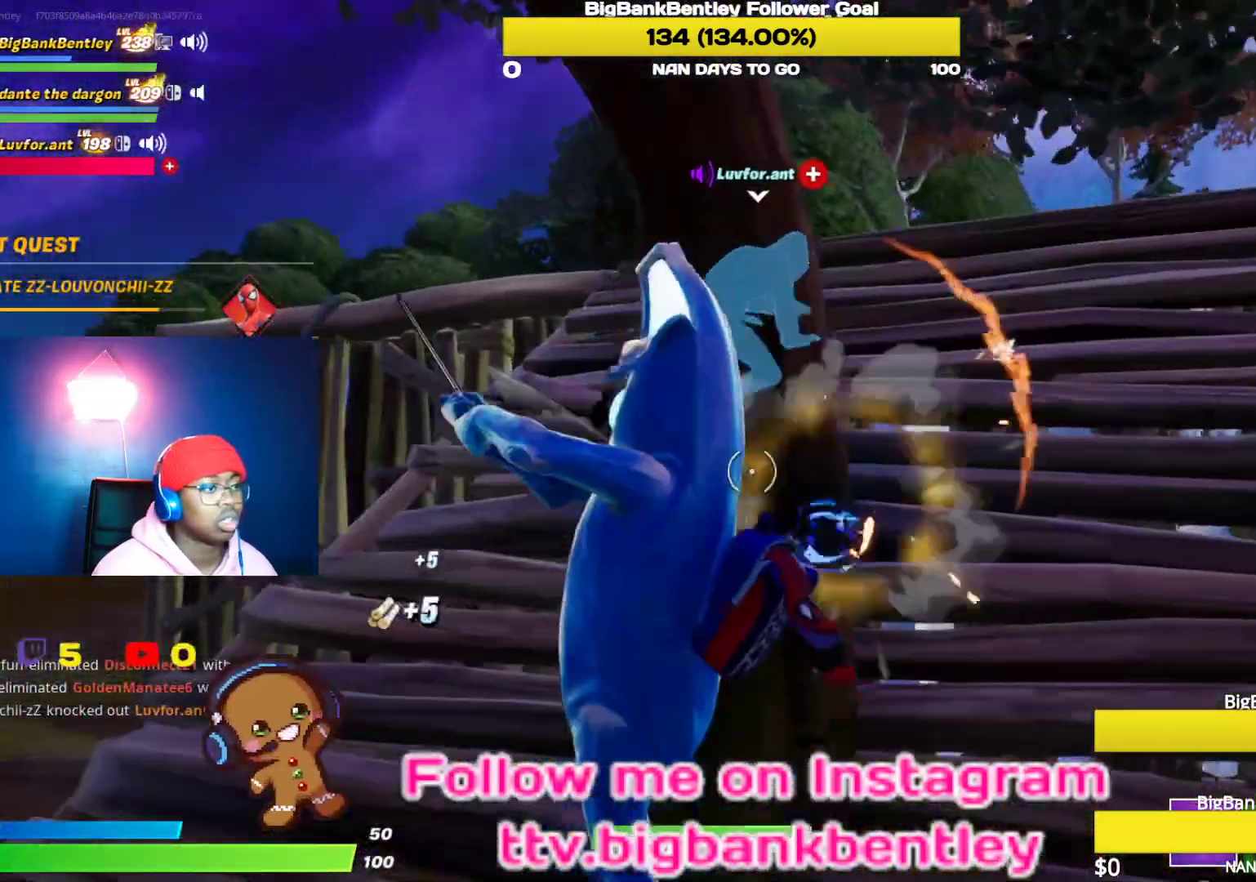
{"buttons": ["R2"], "left_stick": "down", "right_stick": "center", "events": [[150, "left_stick", "down"], [317, "right_stick", "down-right"], [500, "right_stick", "center"]]}
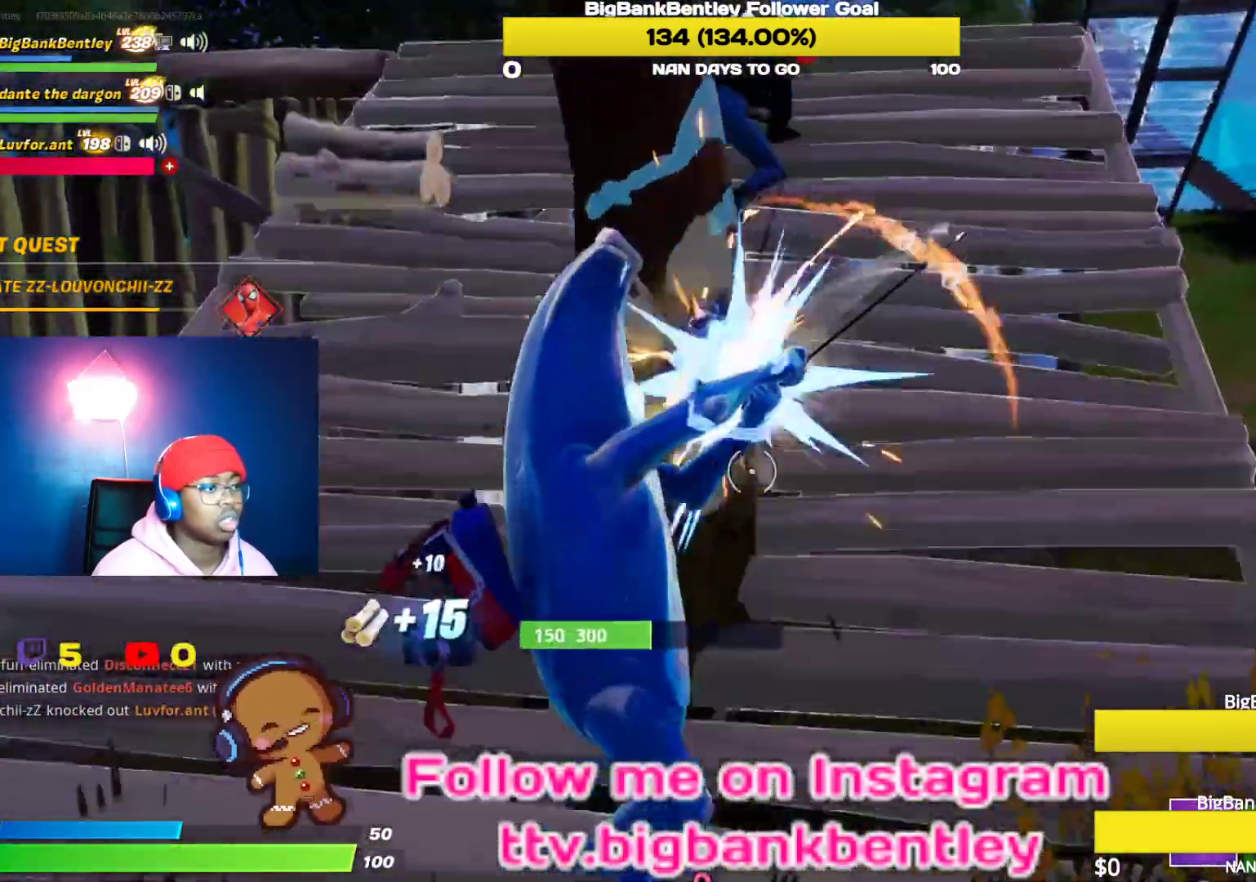
{"buttons": ["R2"], "left_stick": "center", "right_stick": "up-right", "events": [[33, "left_stick", "center"], [200, "right_stick", "up"], [233, "left_stick", "left"], [400, "right_stick", "center"], [500, "left_stick", "center"], [500, "right_stick", "up-right"]]}
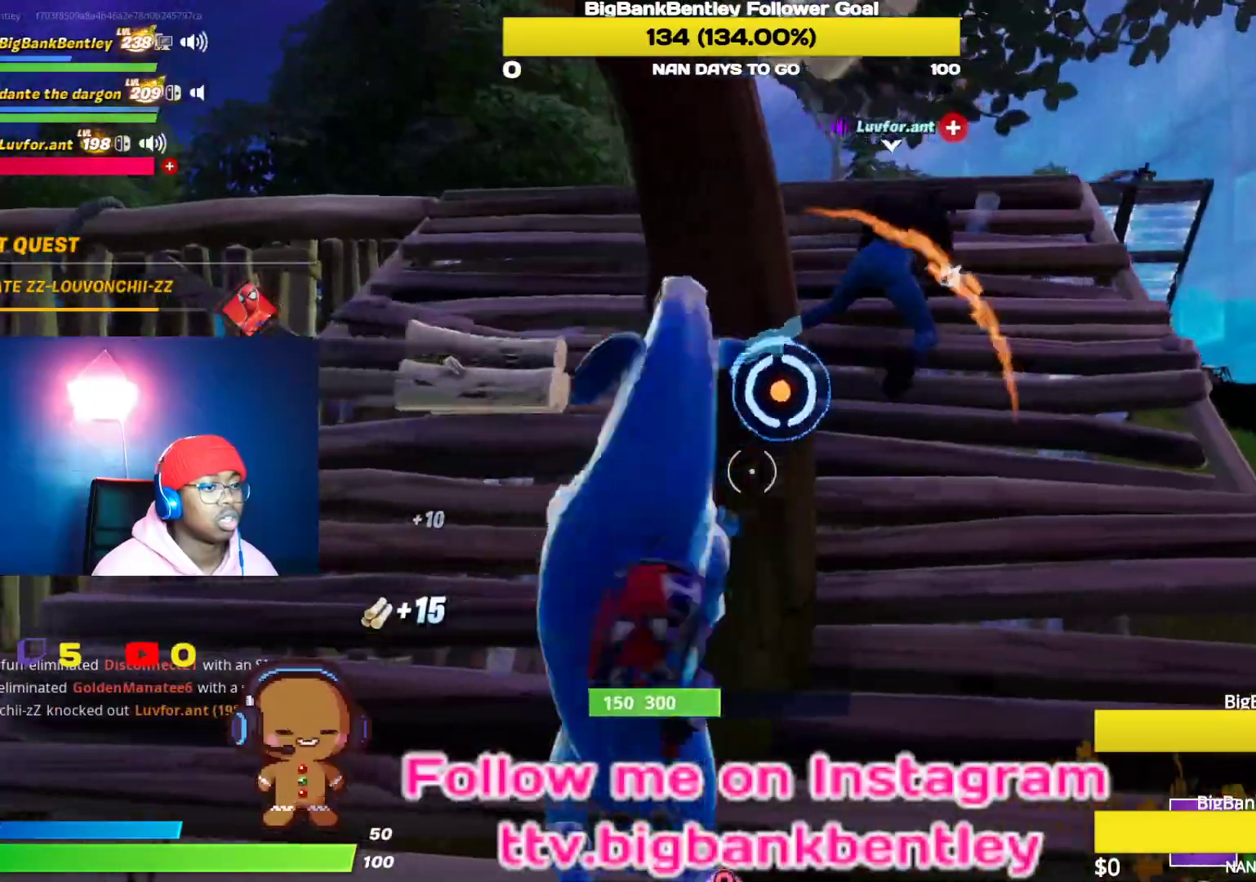
{"buttons": ["R2"], "left_stick": "up", "right_stick": "center", "events": [[33, "left_stick", "up"], [117, "right_stick", "center"], [283, "right_stick", "right"], [450, "right_stick", "center"]]}
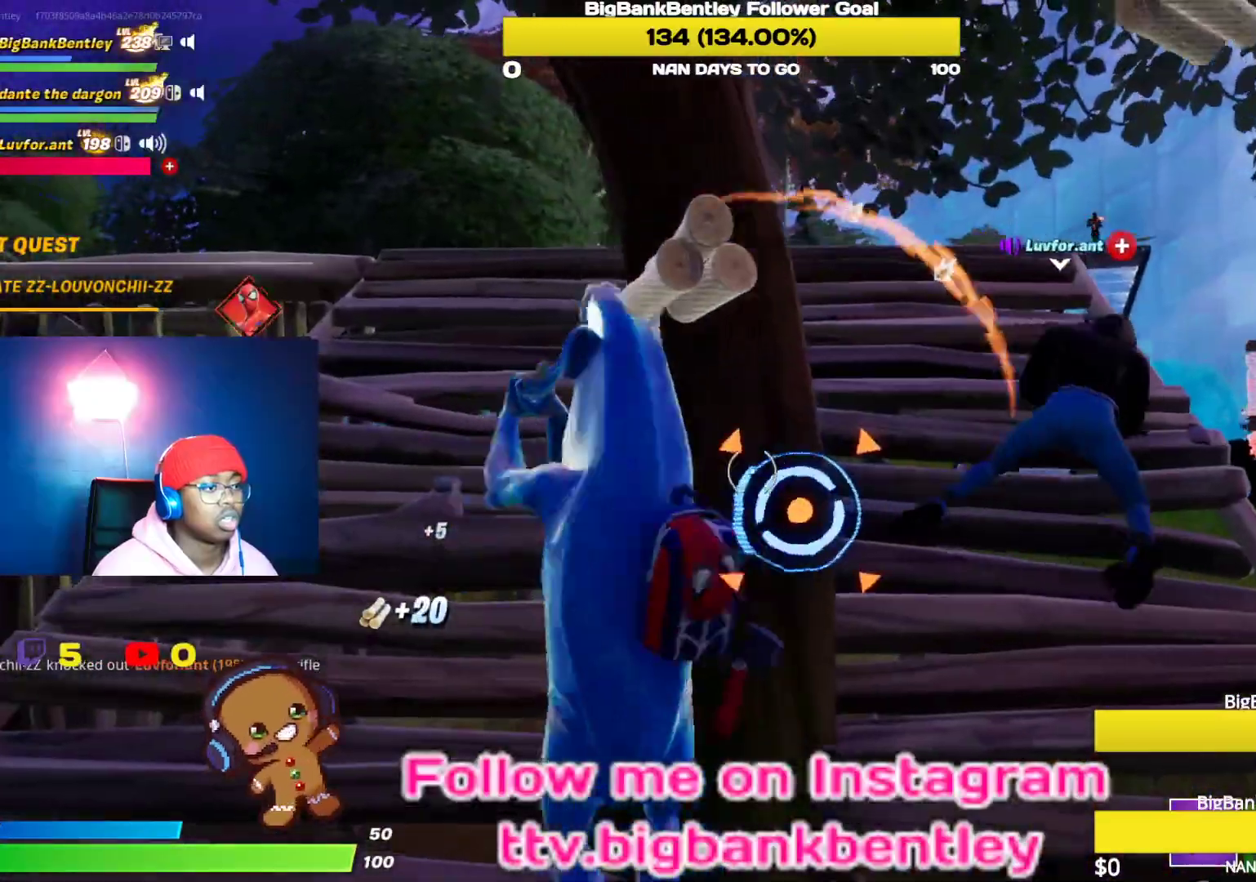
{"buttons": [], "left_stick": "right", "right_stick": "center", "events": [[33, "left_stick", "center"], [133, "left_stick", "down-right"], [217, "R2", "up"], [250, "left_stick", "right"], [250, "right_stick", "up-right"], [350, "R1", "down"], [367, "R2", "down"], [450, "R2", "up"], [467, "R1", "up"], [500, "right_stick", "center"]]}
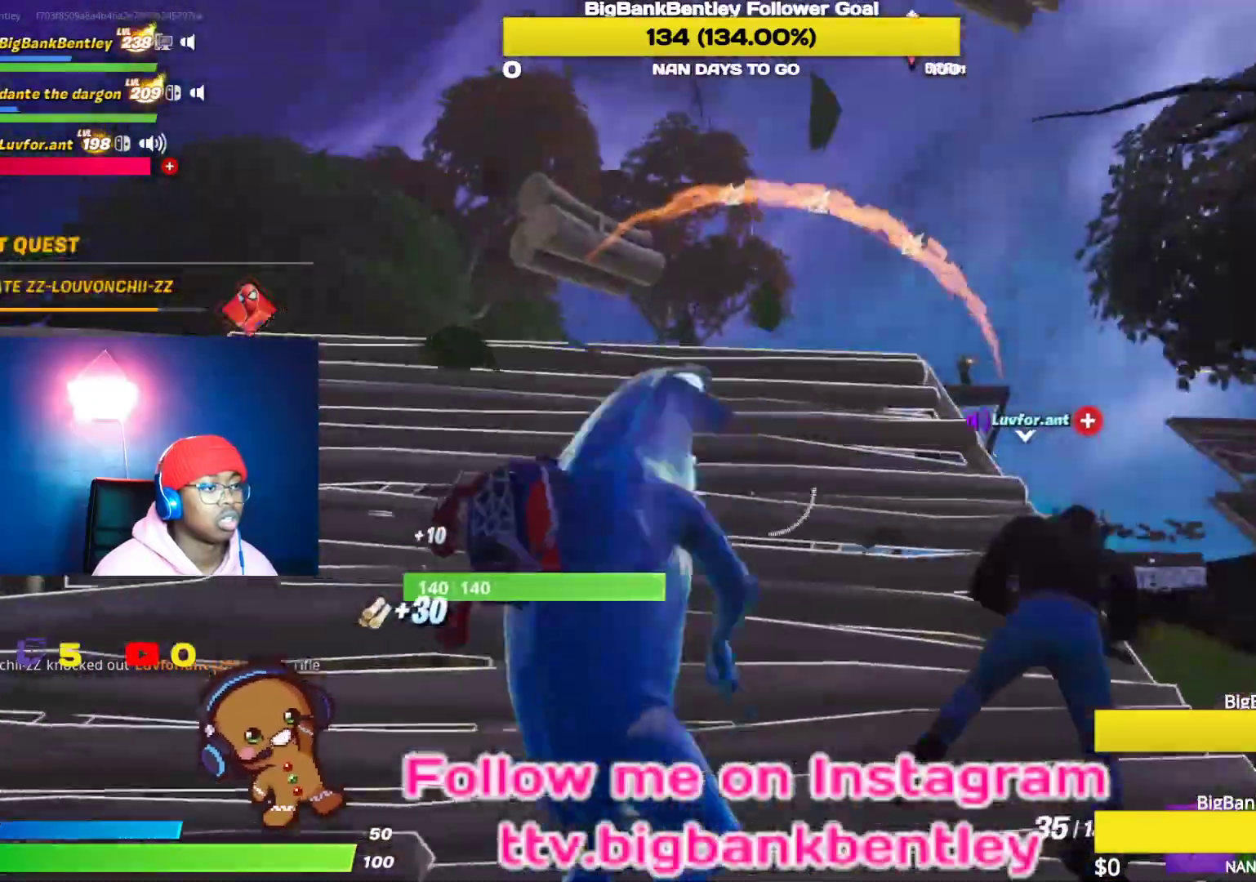
{"buttons": ["L2"], "left_stick": "right", "right_stick": "down-right", "events": [[117, "right_stick", "up-right"], [233, "right_stick", "center"], [383, "L2", "down"], [400, "right_stick", "right"], [450, "right_stick", "down-right"]]}
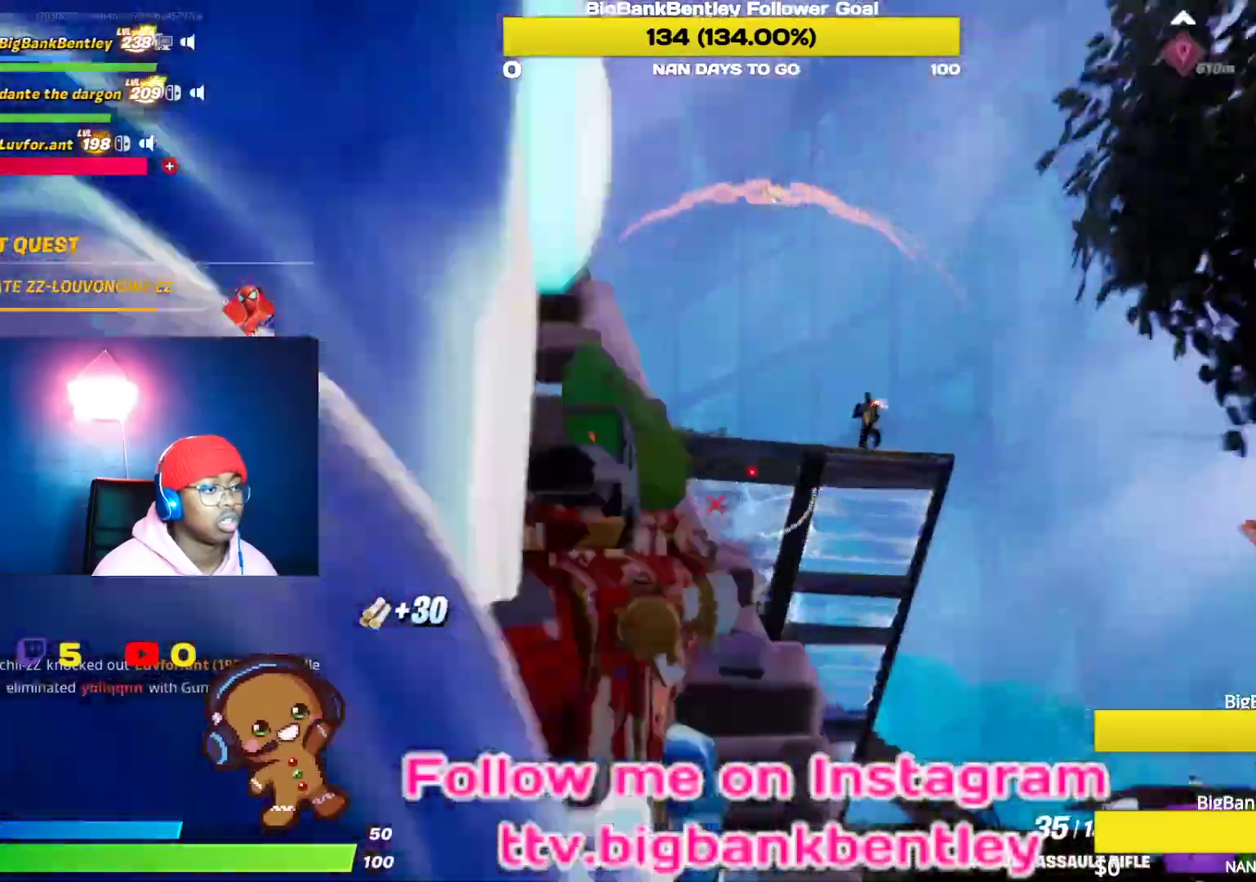
{"buttons": ["L2", "R2"], "left_stick": "up", "right_stick": "center", "events": [[150, "right_stick", "center"], [267, "right_stick", "up-right"], [317, "R2", "down"], [317, "left_stick", "up-right"], [367, "right_stick", "center"], [483, "left_stick", "up"]]}
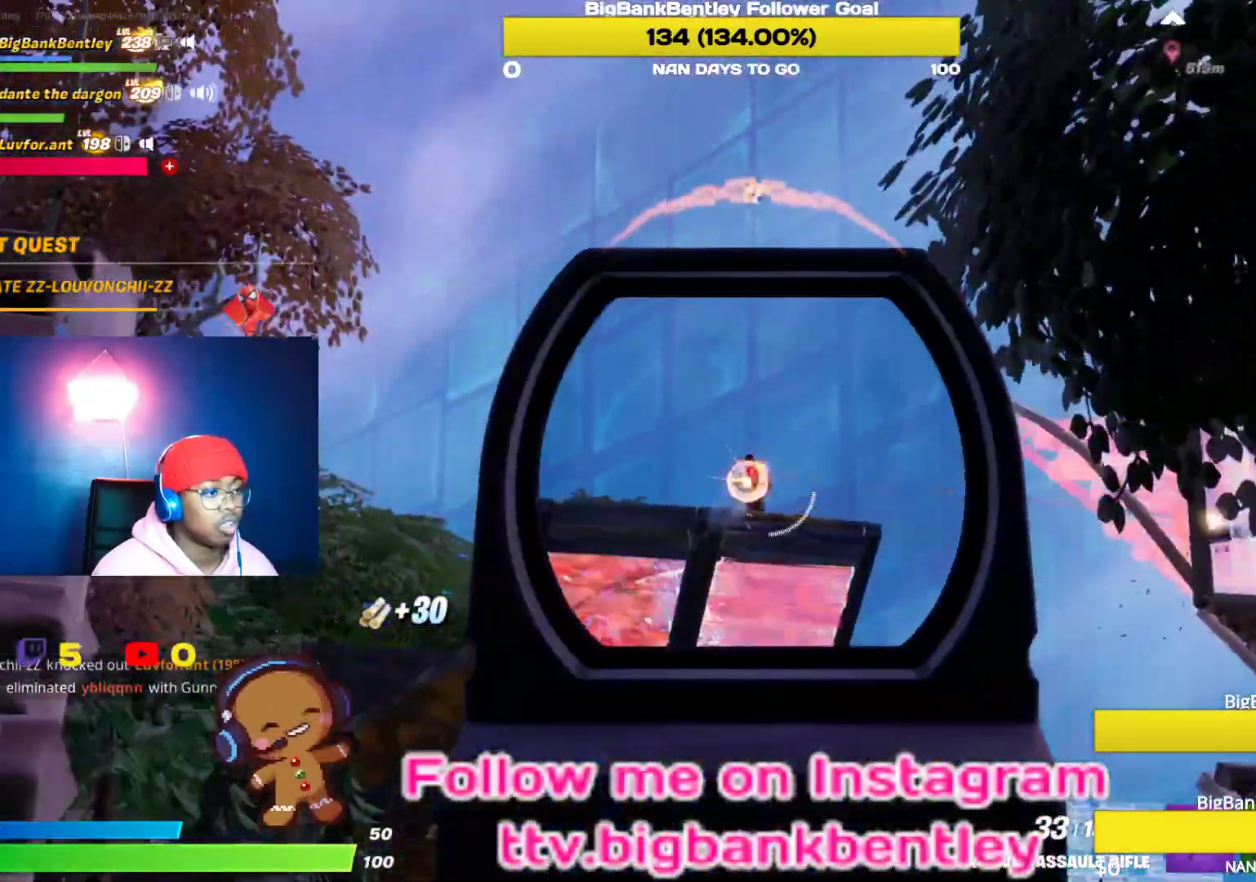
{"buttons": ["L2", "R2"], "left_stick": "down", "right_stick": "down", "events": [[17, "right_stick", "down"], [133, "left_stick", "center"], [217, "left_stick", "down"]]}
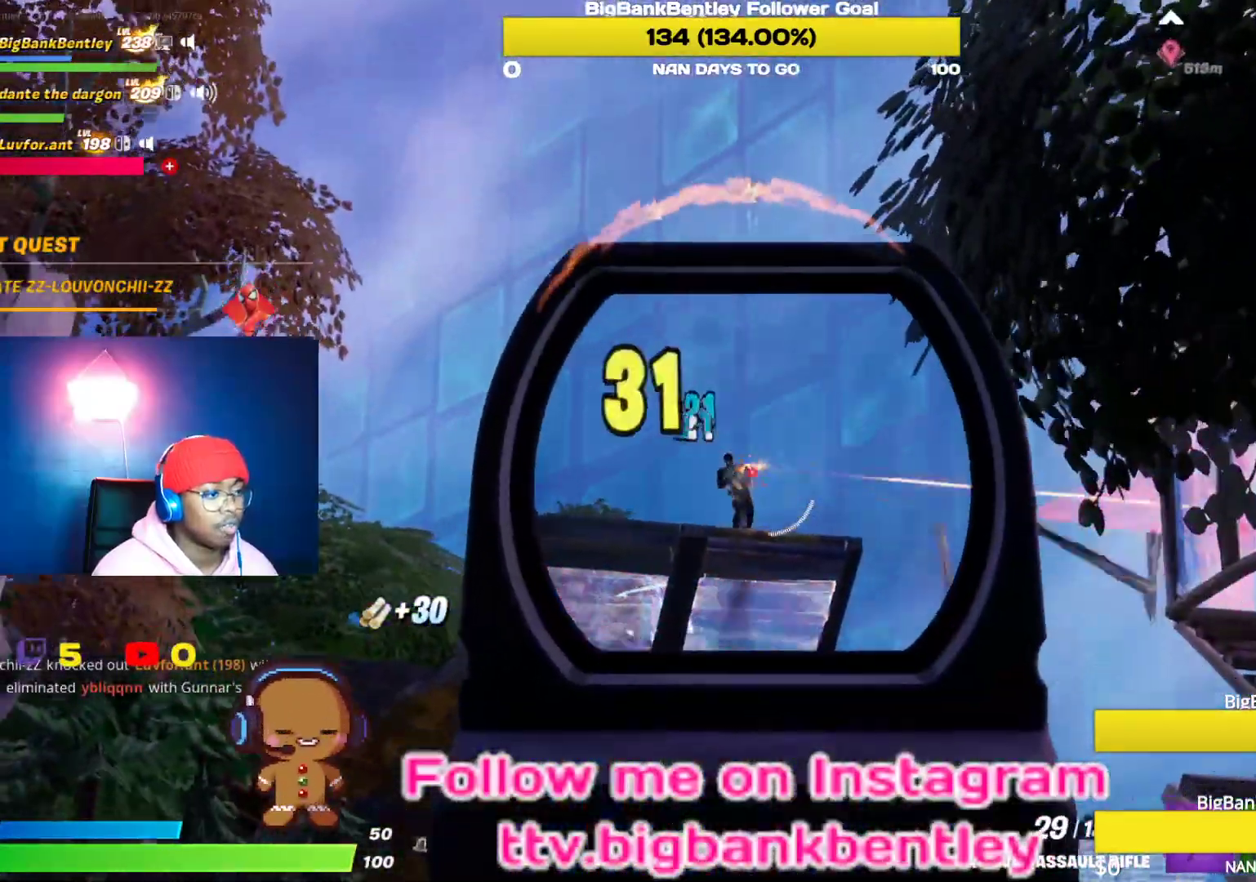
{"buttons": ["L2", "R2"], "left_stick": "right", "right_stick": "down-right", "events": [[33, "left_stick", "down-left"], [200, "right_stick", "center"], [317, "left_stick", "right"], [333, "right_stick", "up-right"], [450, "right_stick", "down-right"]]}
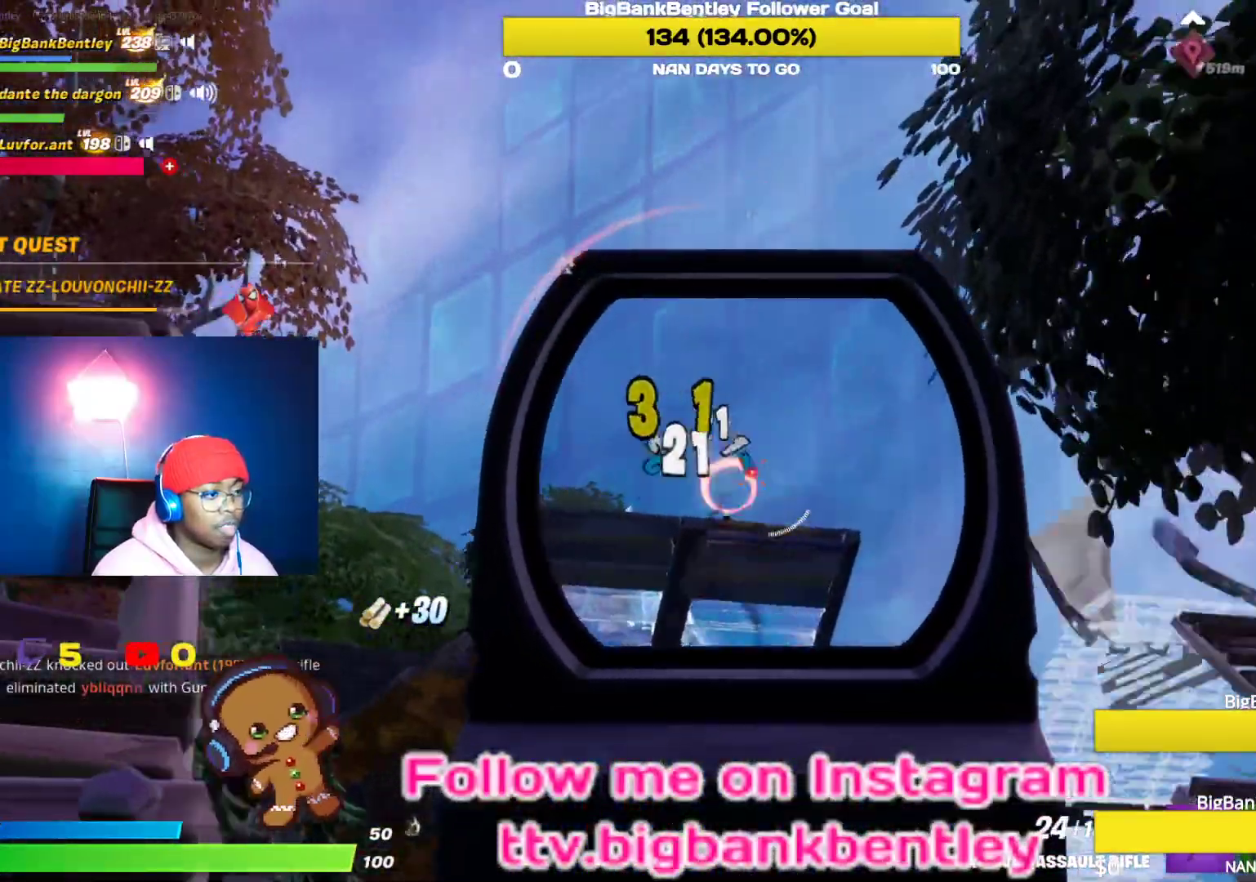
{"buttons": ["L2", "R2"], "left_stick": "center", "right_stick": "down", "events": [[50, "right_stick", "down-left"], [100, "left_stick", "down-right"], [350, "right_stick", "down"], [483, "left_stick", "center"]]}